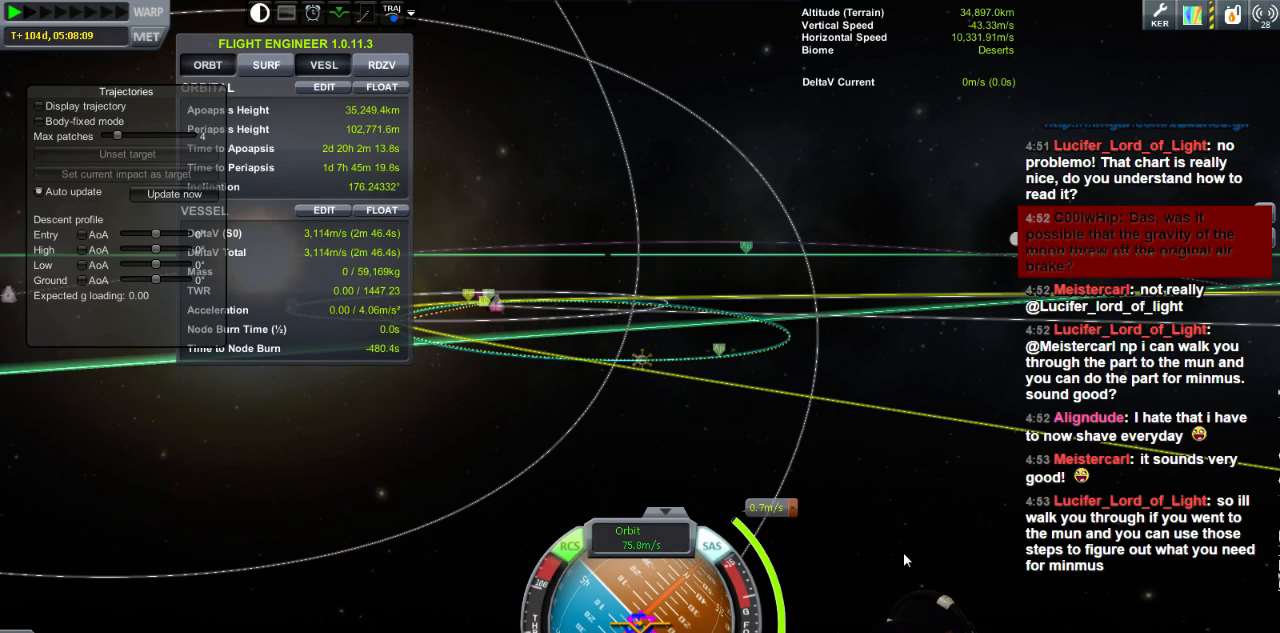
Gameplay with keyboard; each line is a JSON object with the keys held at the frame after it. "events" lists presses ("down") and releases ("up") of "a", "d", "e", "h", "i", "j", "k", "l", "n", "q", "s" and "w" between this image and that frame as [ms after this image, input, new state], when the widget could be followed in between. No other keys are recorded. Mouse input is not recorded.
{"keys": ["h"], "events": [[120, "h", "down"], [160, "h", "up"], [480, "h", "down"]]}
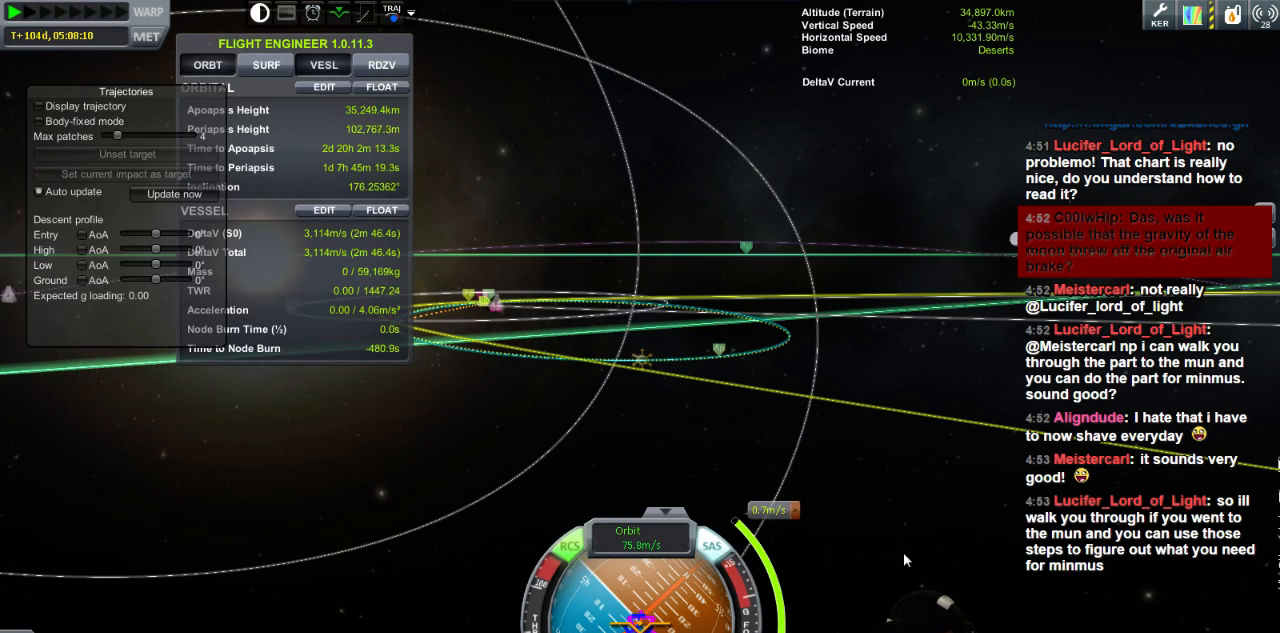
{"keys": ["h"], "events": [[80, "h", "up"], [400, "h", "down"]]}
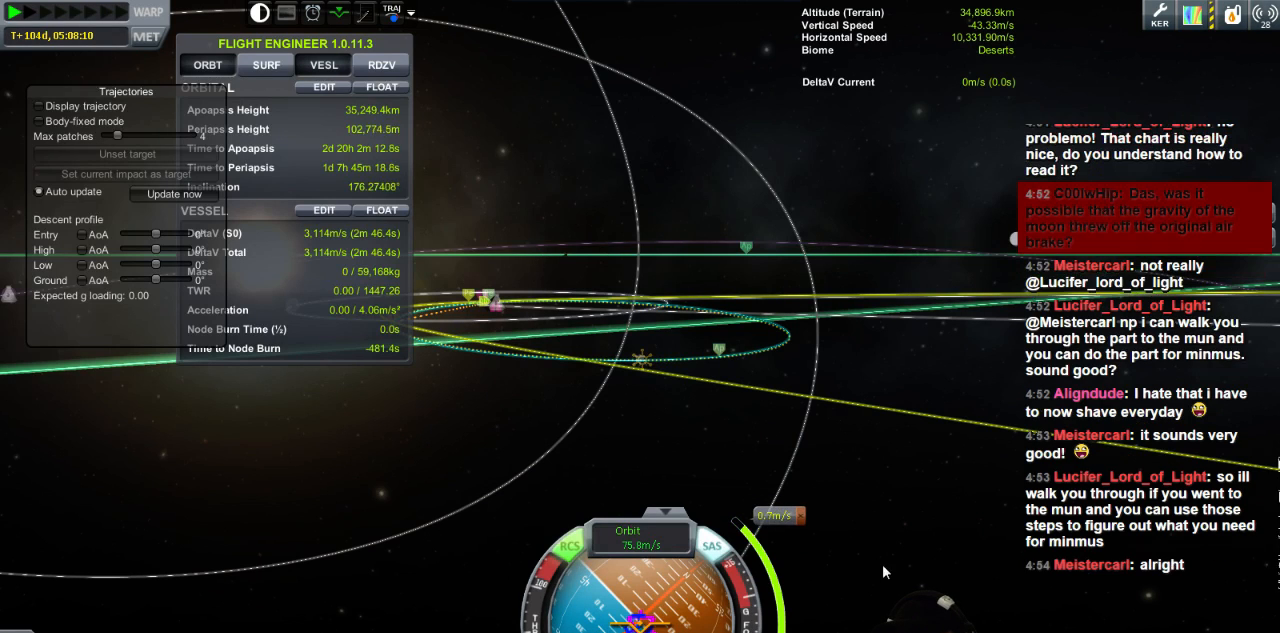
{"keys": [], "events": [[80, "h", "up"], [360, "h", "down"], [520, "h", "up"]]}
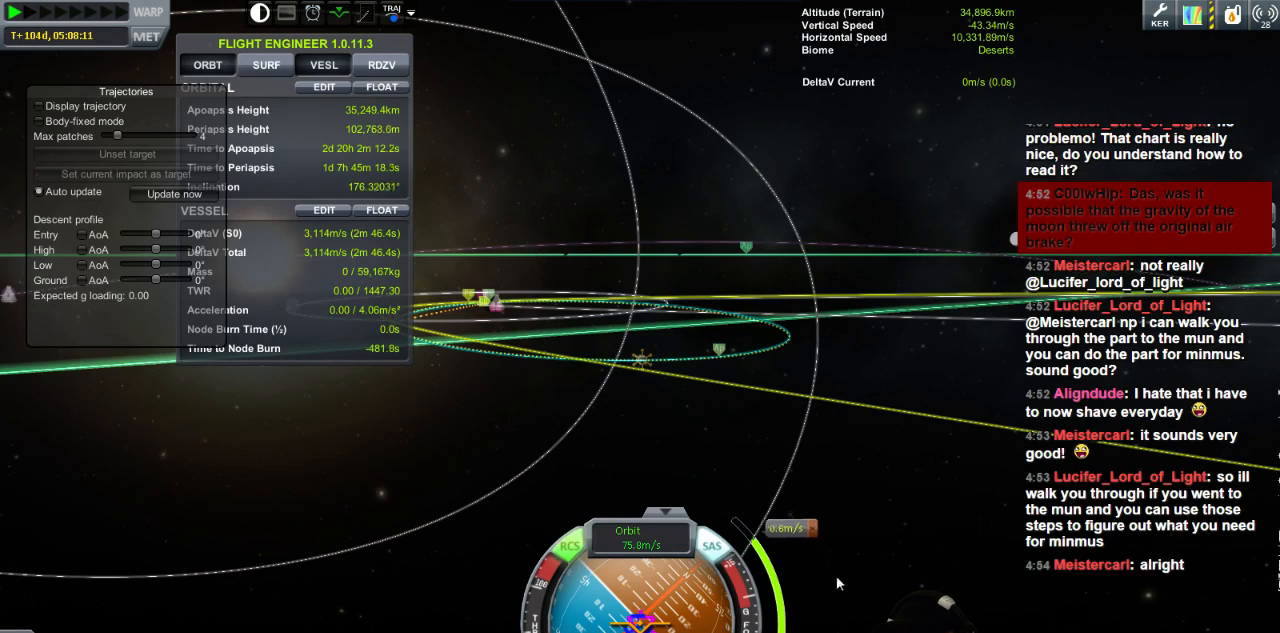
{"keys": ["h"], "events": [[360, "h", "down"]]}
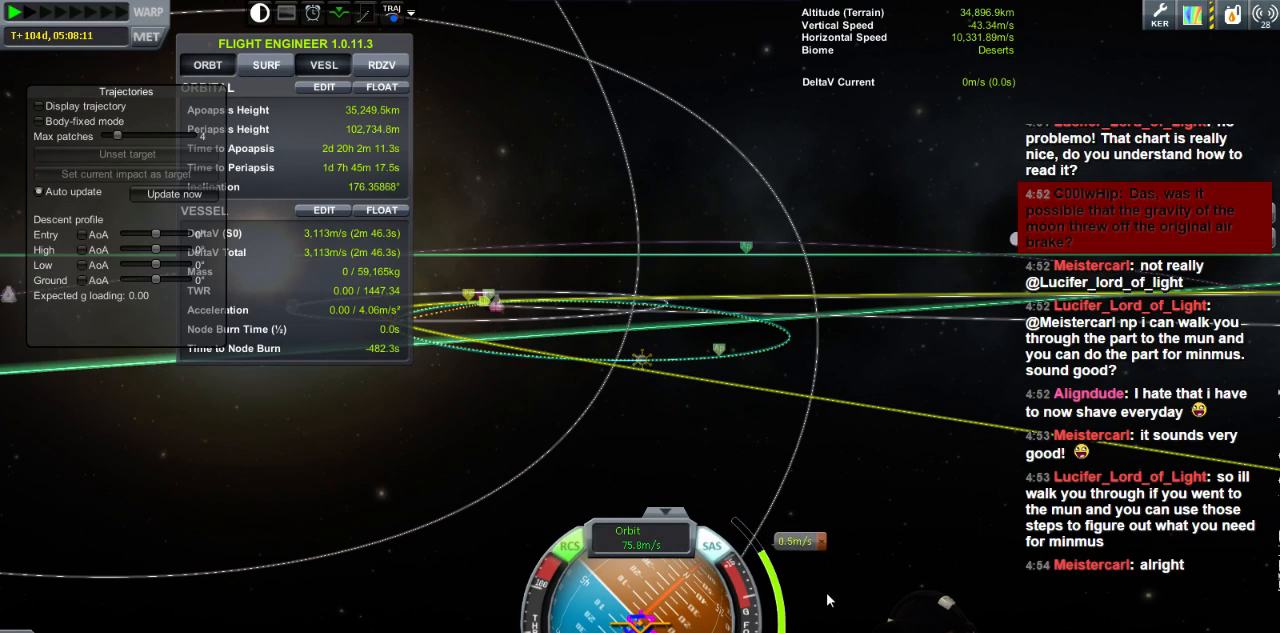
{"keys": ["h"], "events": [[40, "h", "up"], [320, "h", "down"]]}
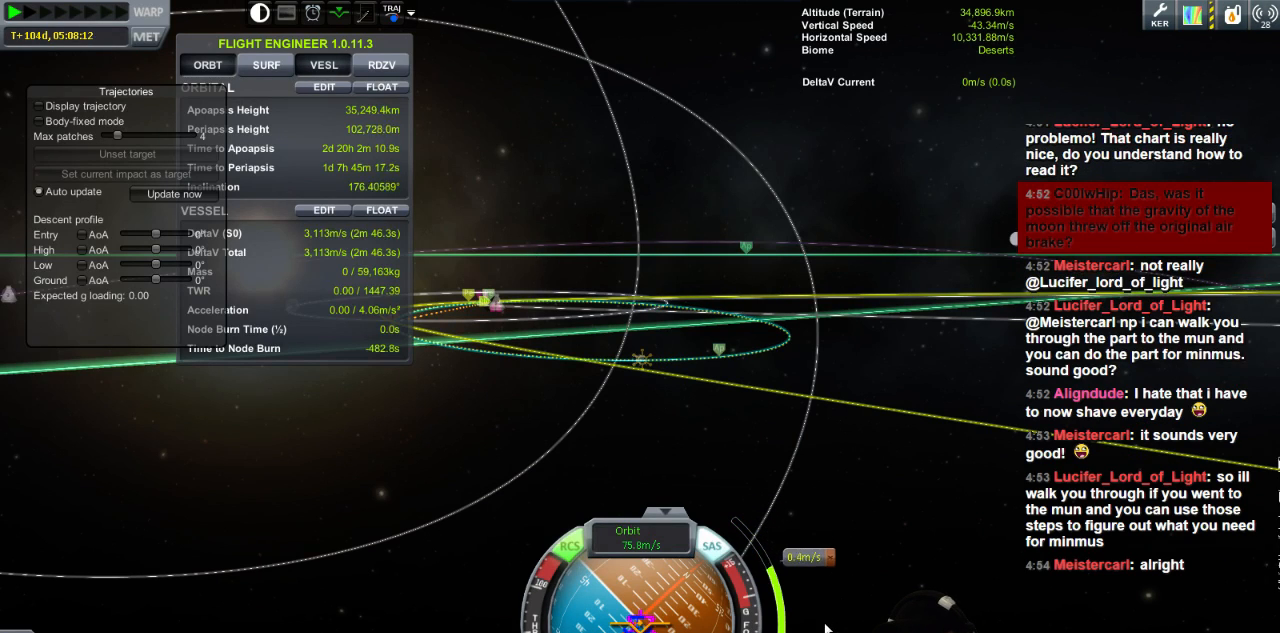
{"keys": ["h"], "events": [[40, "h", "up"], [440, "h", "down"]]}
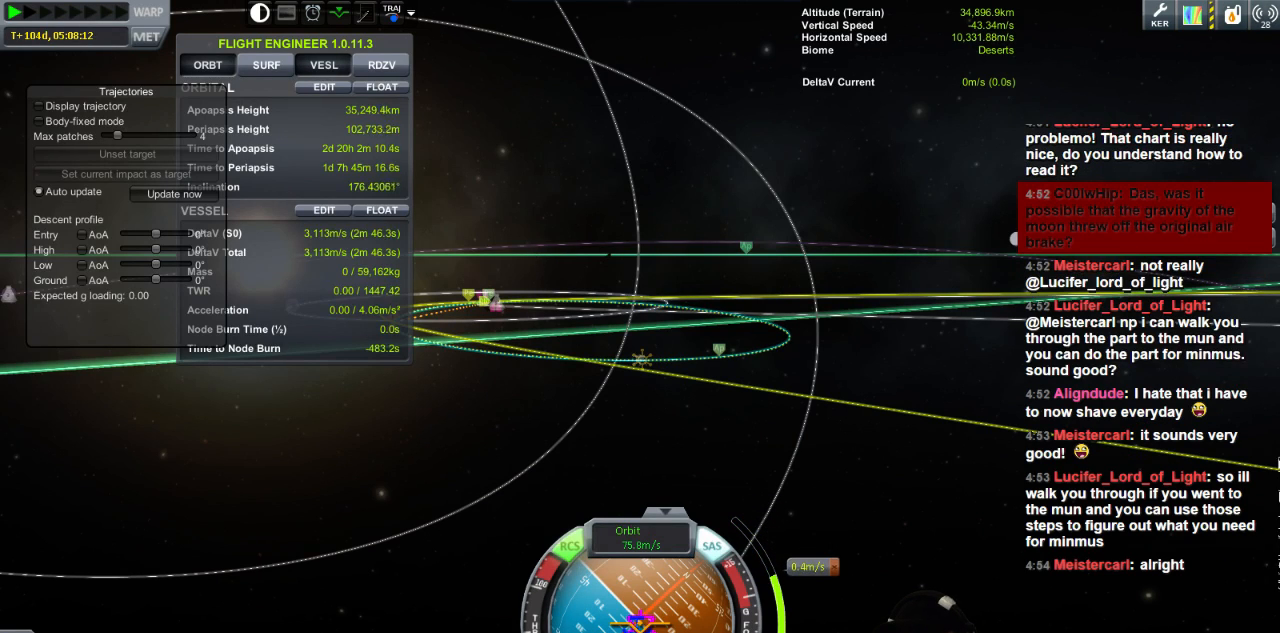
{"keys": ["h"], "events": [[200, "h", "up"], [440, "h", "down"]]}
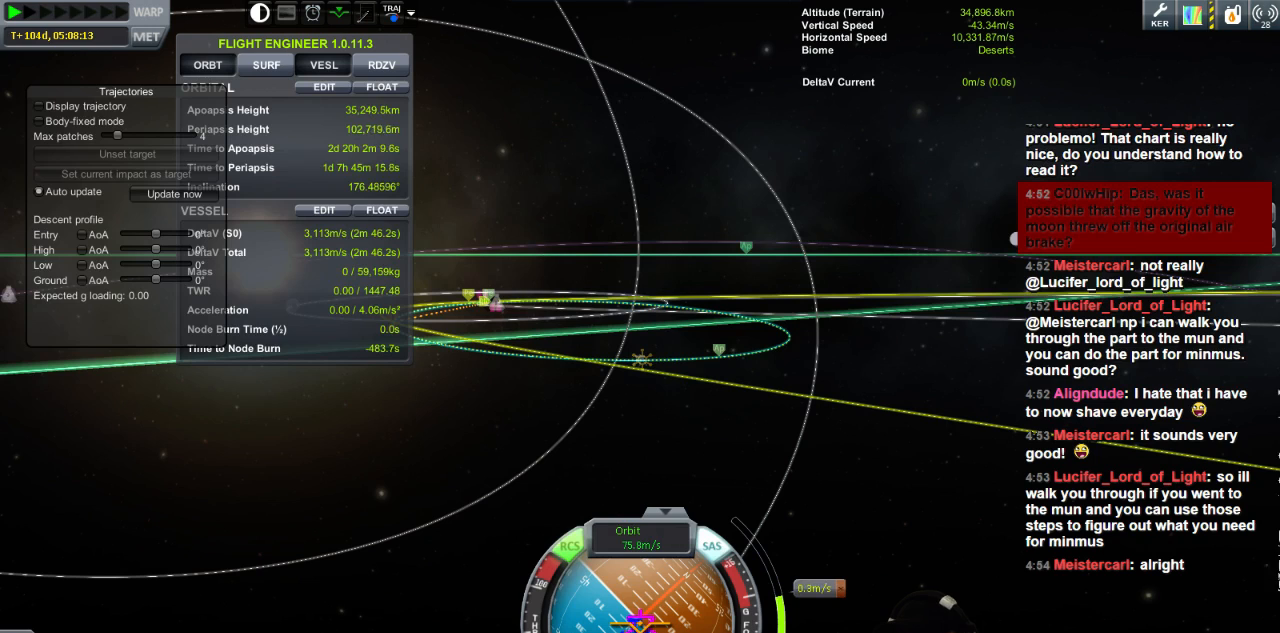
{"keys": [], "events": [[160, "h", "up"]]}
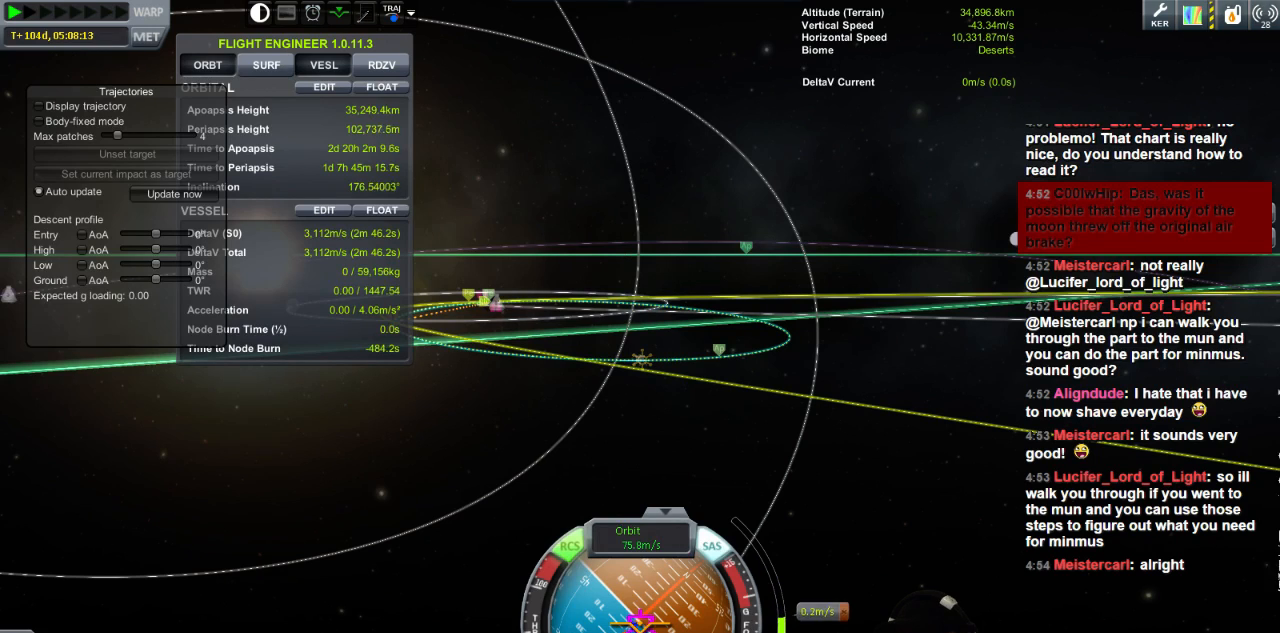
{"keys": [], "events": [[240, "h", "down"], [320, "h", "up"]]}
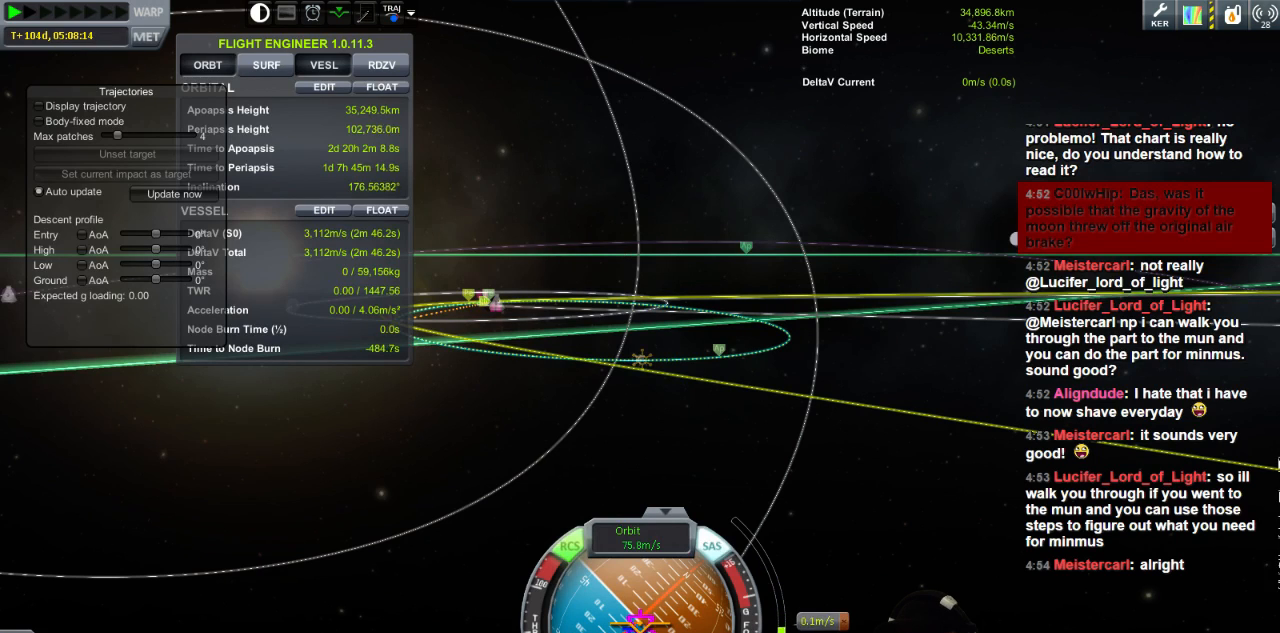
{"keys": [], "events": [[40, "h", "down"], [240, "h", "up"]]}
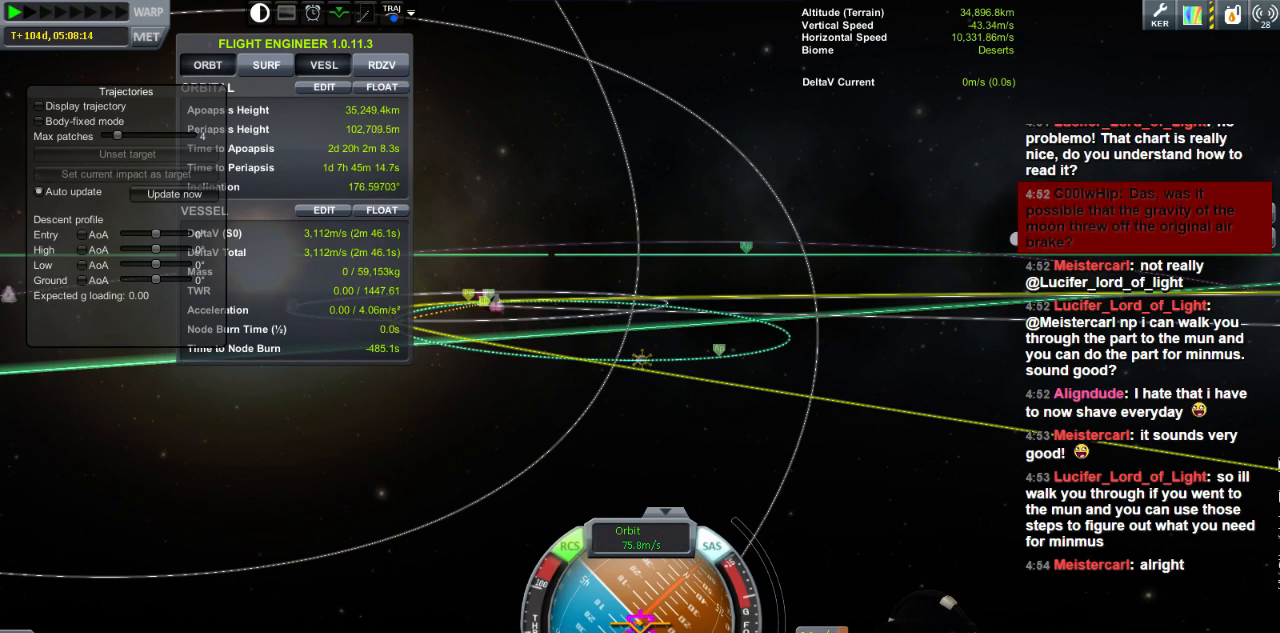
{"keys": [], "events": [[120, "h", "down"], [240, "h", "up"]]}
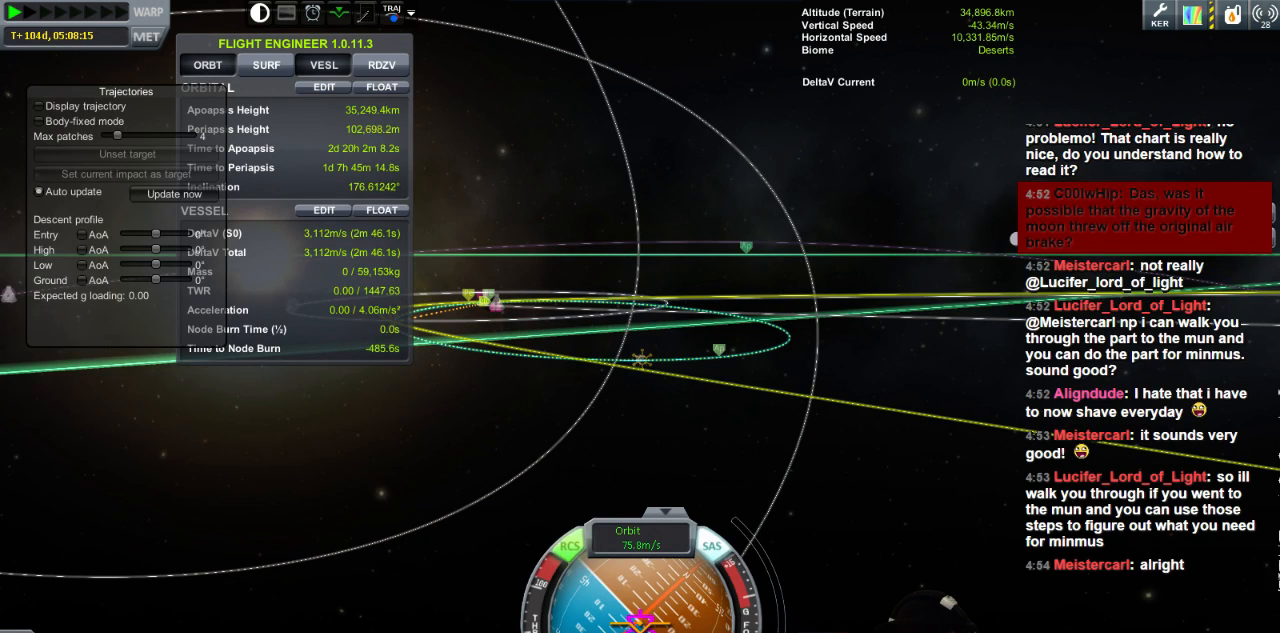
{"keys": [], "events": [[200, "h", "down"], [240, "h", "up"]]}
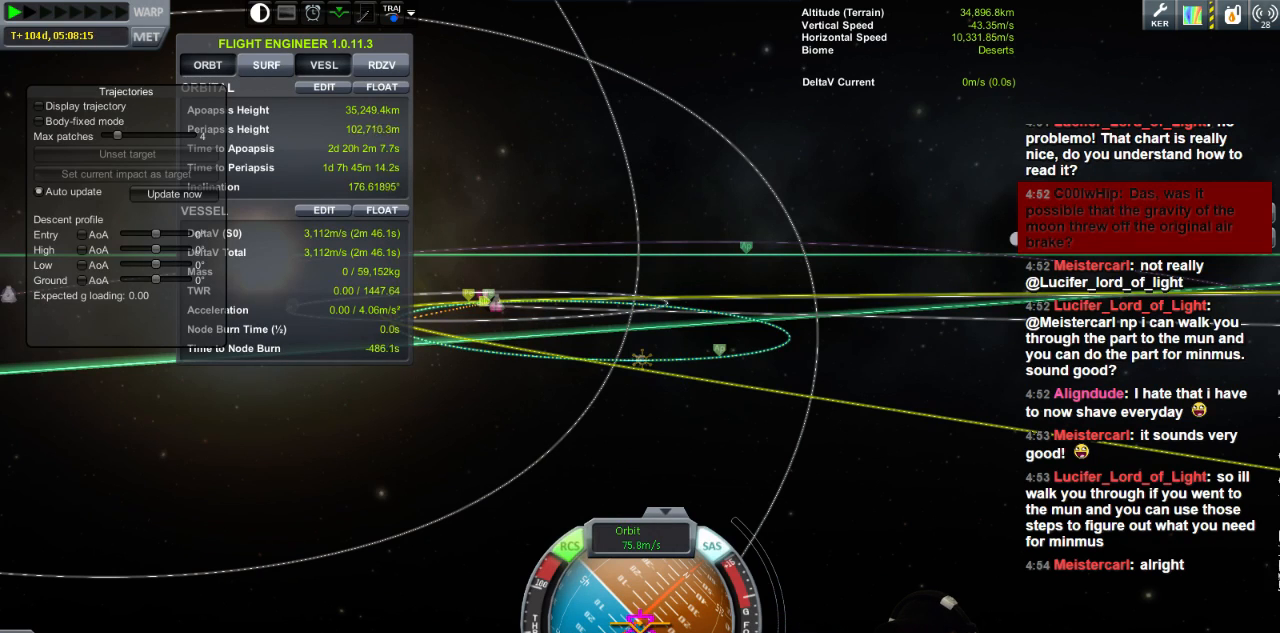
{"keys": [], "events": [[160, "h", "down"], [200, "h", "up"]]}